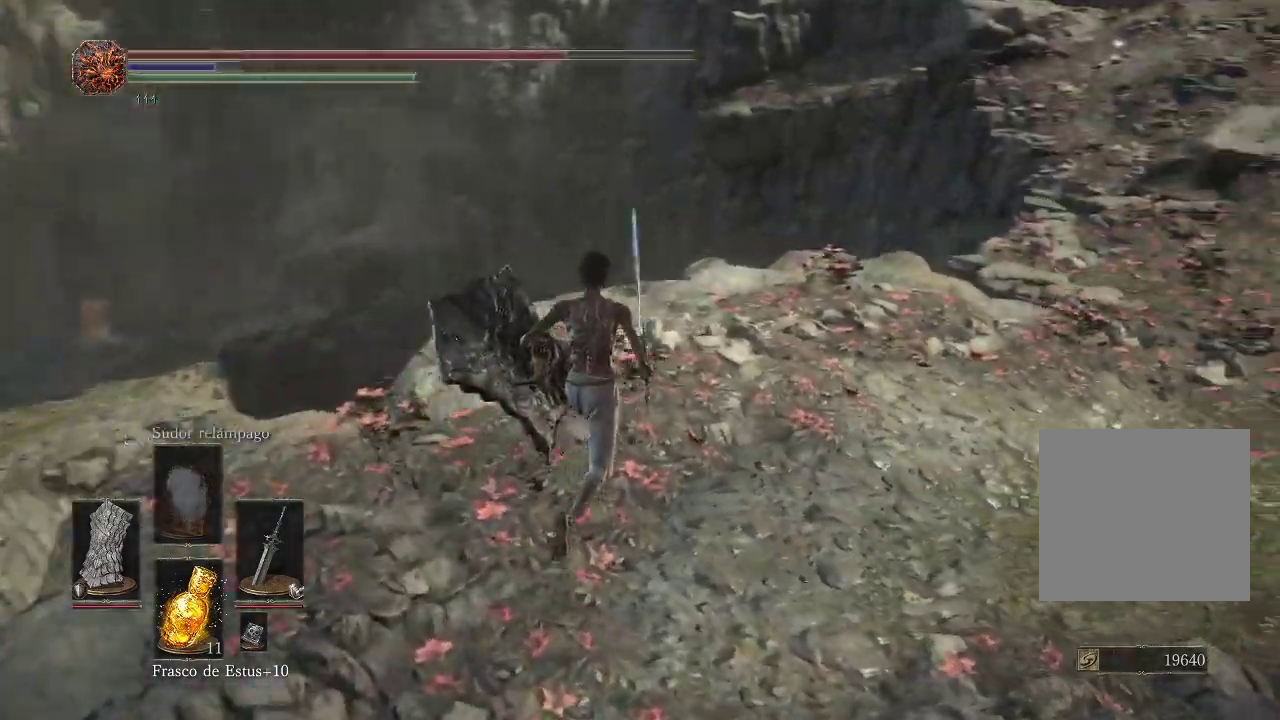
Gameplay with a controller (Xbox layout); each line is a JSON object with the inputs held at the frame after it. "events" lists button and stick changes between this image and that frame as [ms after this image, input, new state], when the widget could be followed in between. Not read: L3 R3.
{"buttons": [], "left_stick": "up", "right_stick": "right", "events": []}
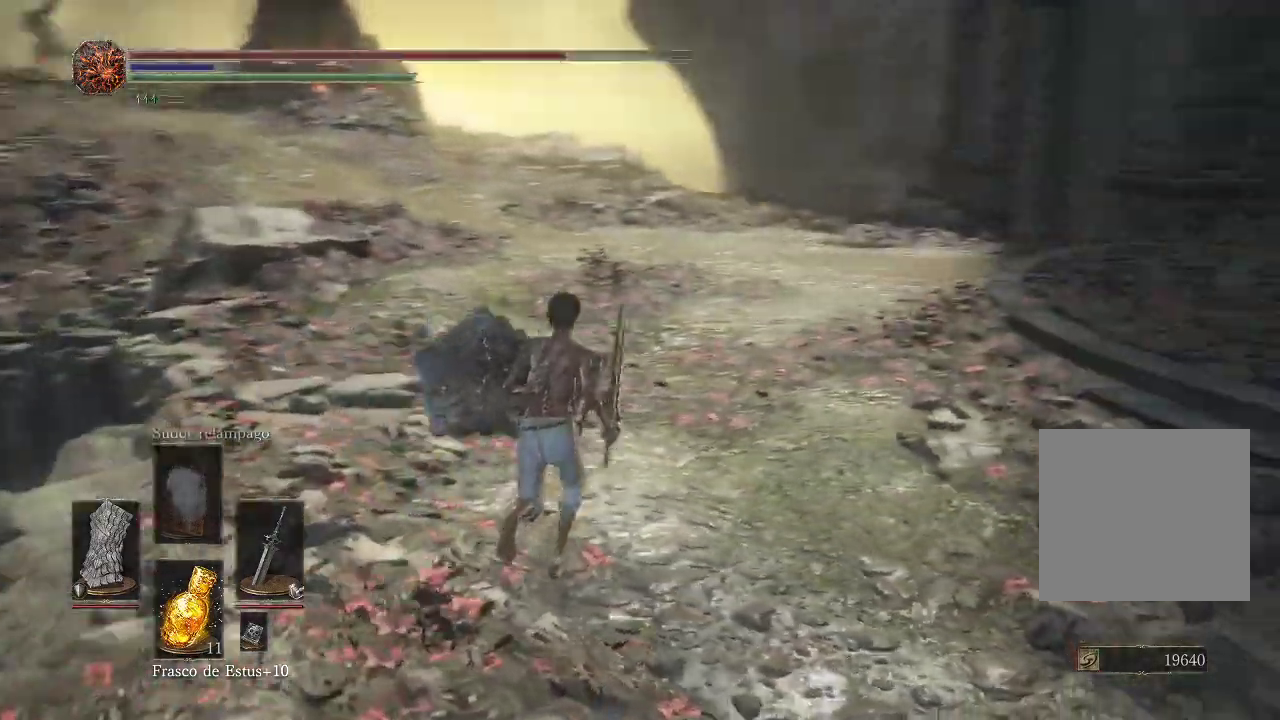
{"buttons": ["B"], "left_stick": "up-left", "right_stick": "center", "events": [[300, "right_stick", "center"], [317, "left_stick", "up-left"], [433, "B", "down"]]}
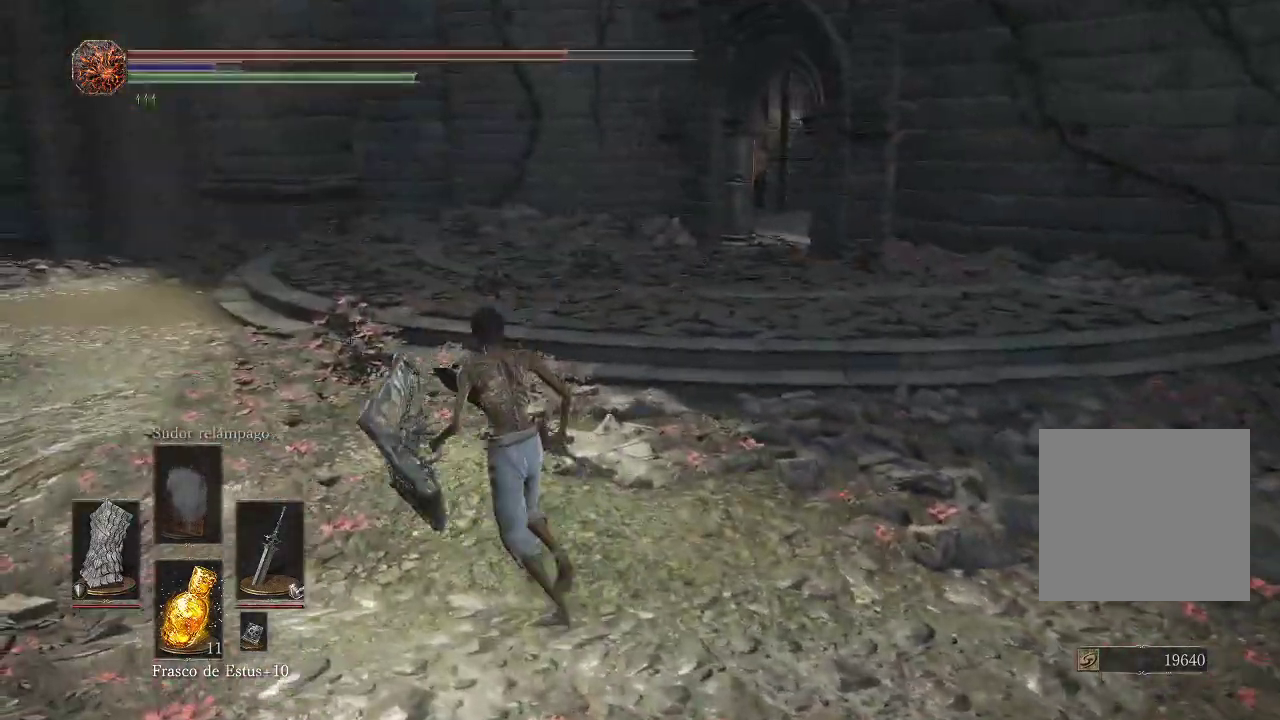
{"buttons": ["B"], "left_stick": "up-left", "right_stick": "center", "events": []}
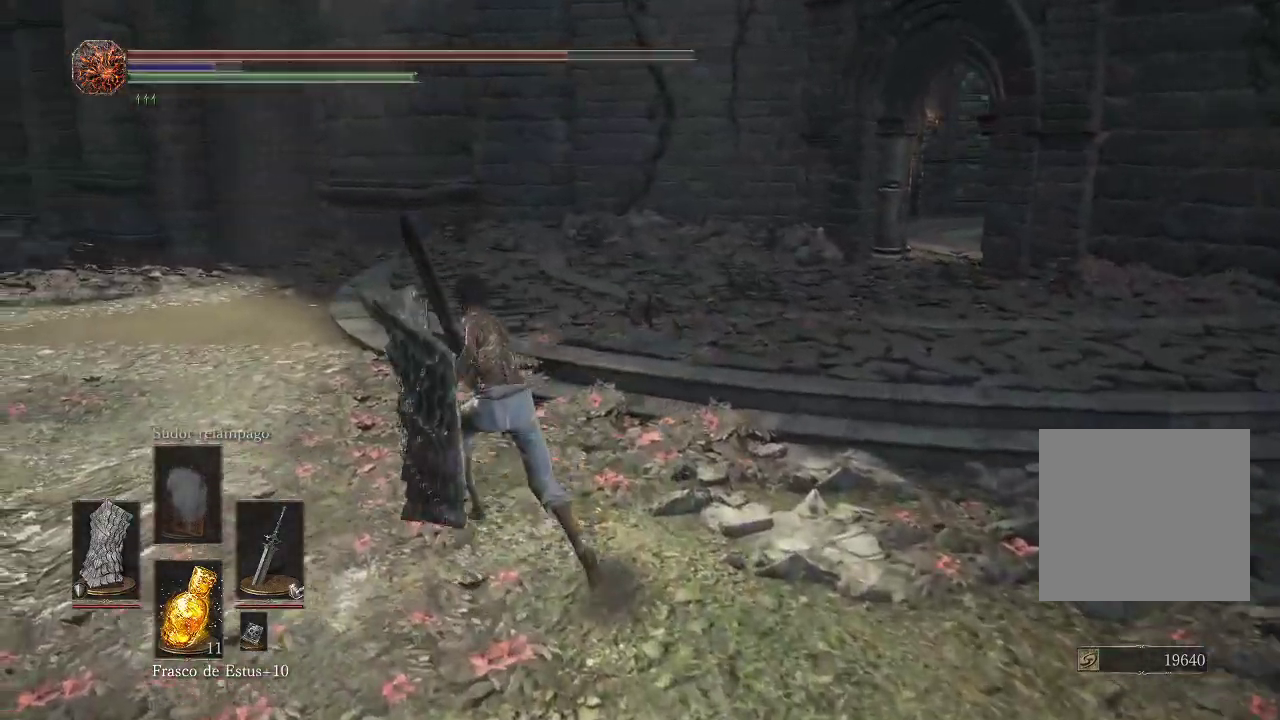
{"buttons": ["B"], "left_stick": "up-left", "right_stick": "center", "events": []}
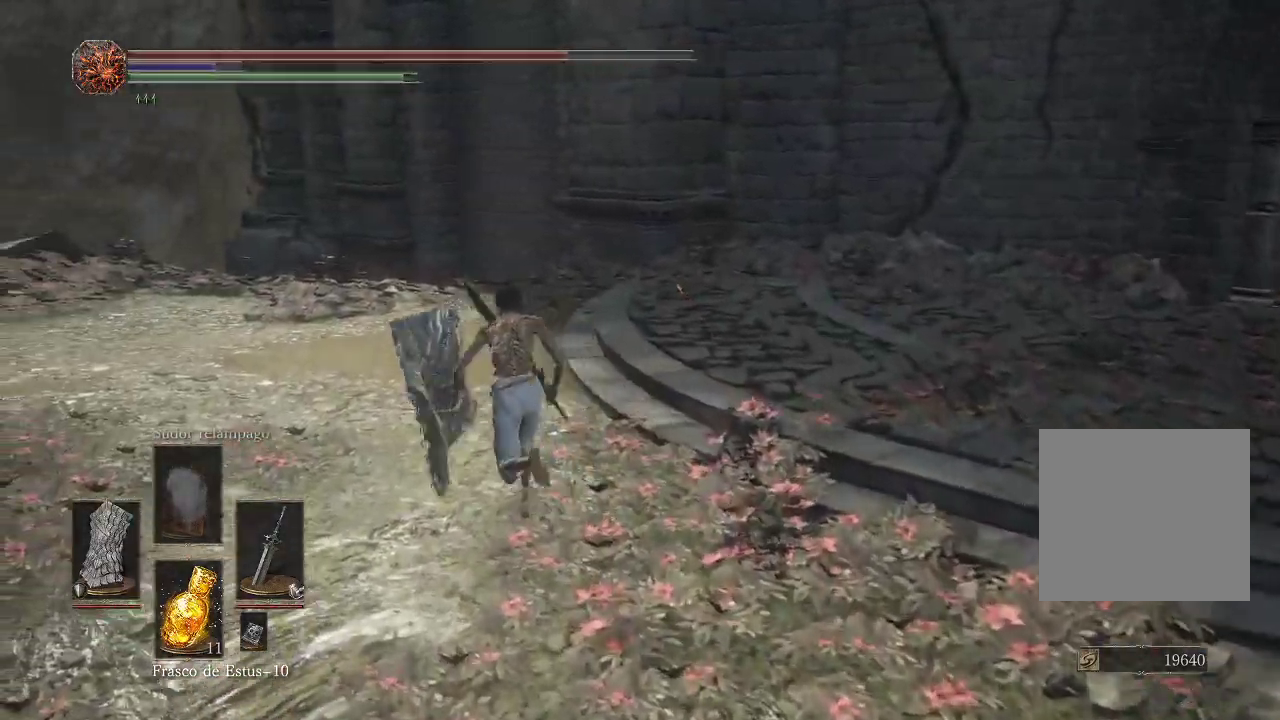
{"buttons": ["B"], "left_stick": "up", "right_stick": "center", "events": [[333, "left_stick", "up"]]}
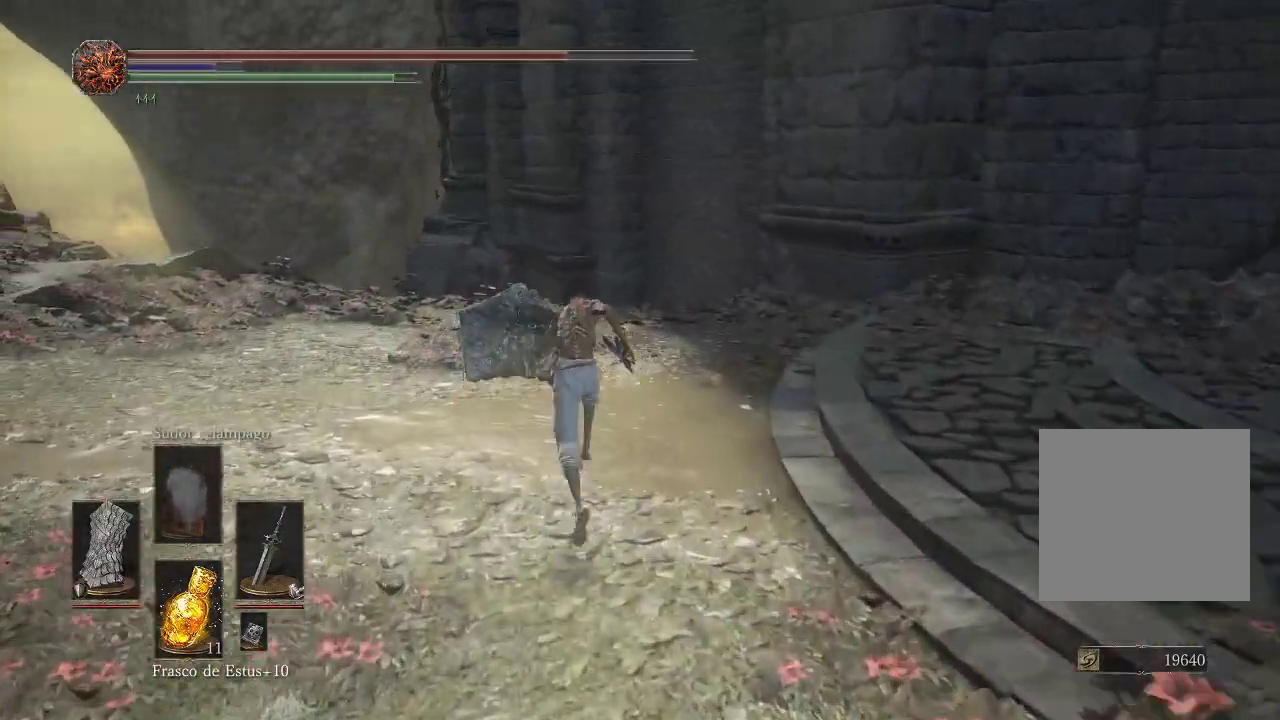
{"buttons": ["B"], "left_stick": "up", "right_stick": "center", "events": []}
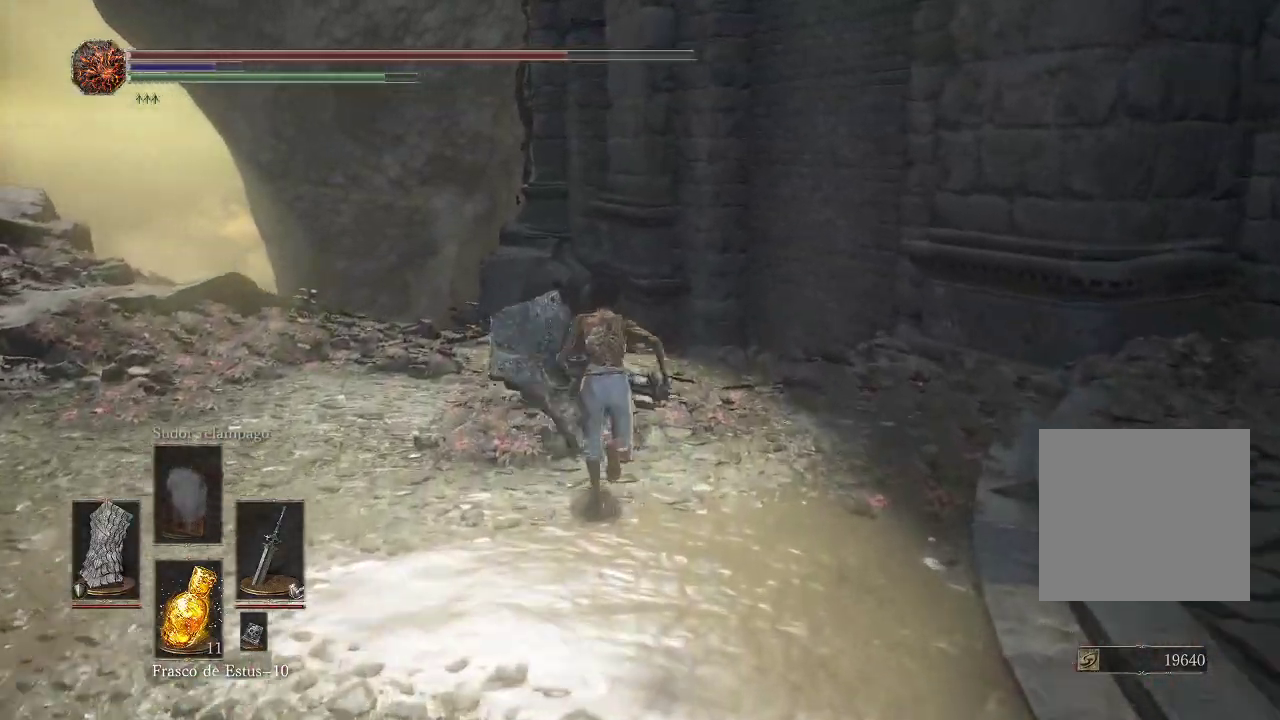
{"buttons": [], "left_stick": "up", "right_stick": "down-left", "events": [[283, "B", "up"], [483, "right_stick", "down-left"]]}
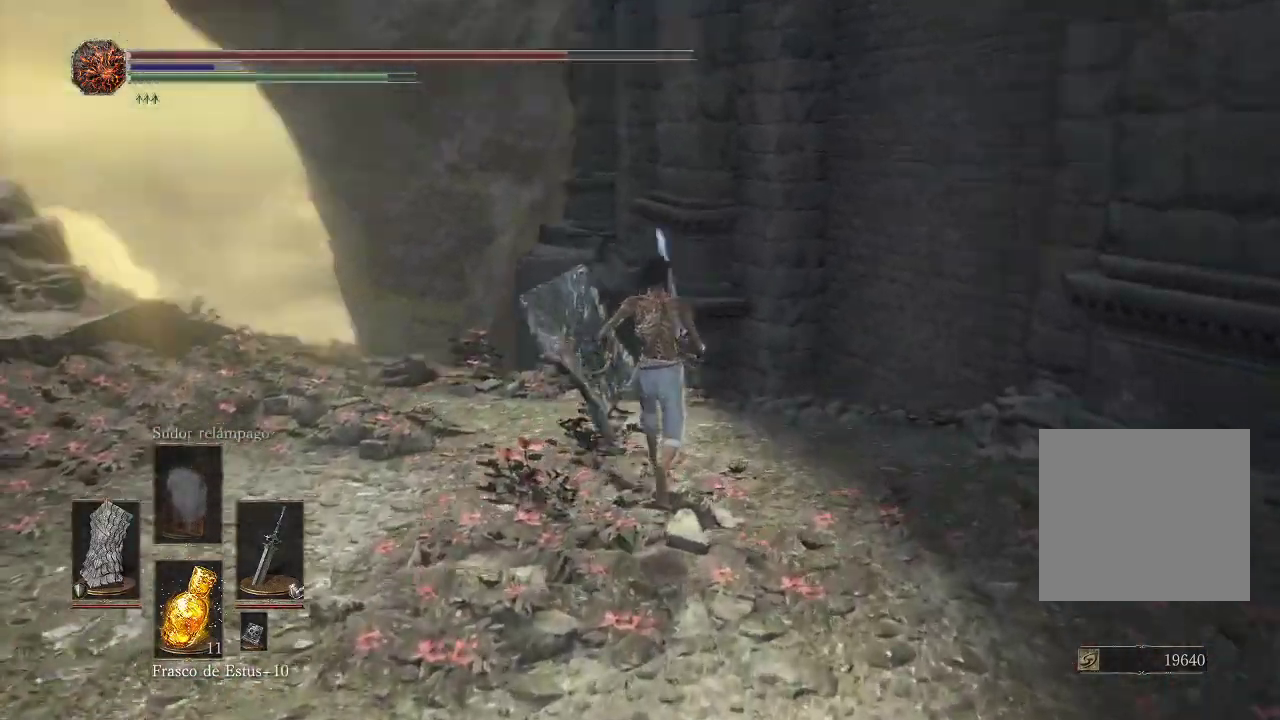
{"buttons": [], "left_stick": "up", "right_stick": "center", "events": [[367, "right_stick", "center"]]}
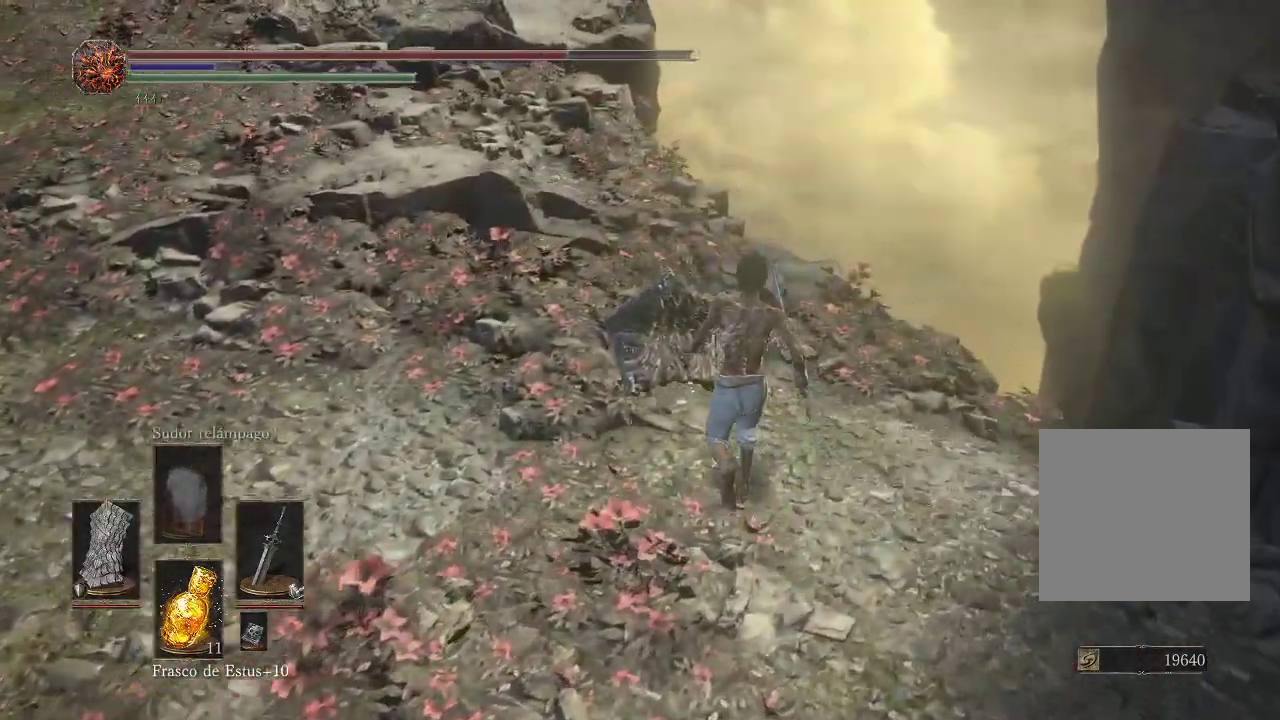
{"buttons": [], "left_stick": "up", "right_stick": "center", "events": [[83, "right_stick", "left"], [217, "right_stick", "up-left"], [483, "right_stick", "center"]]}
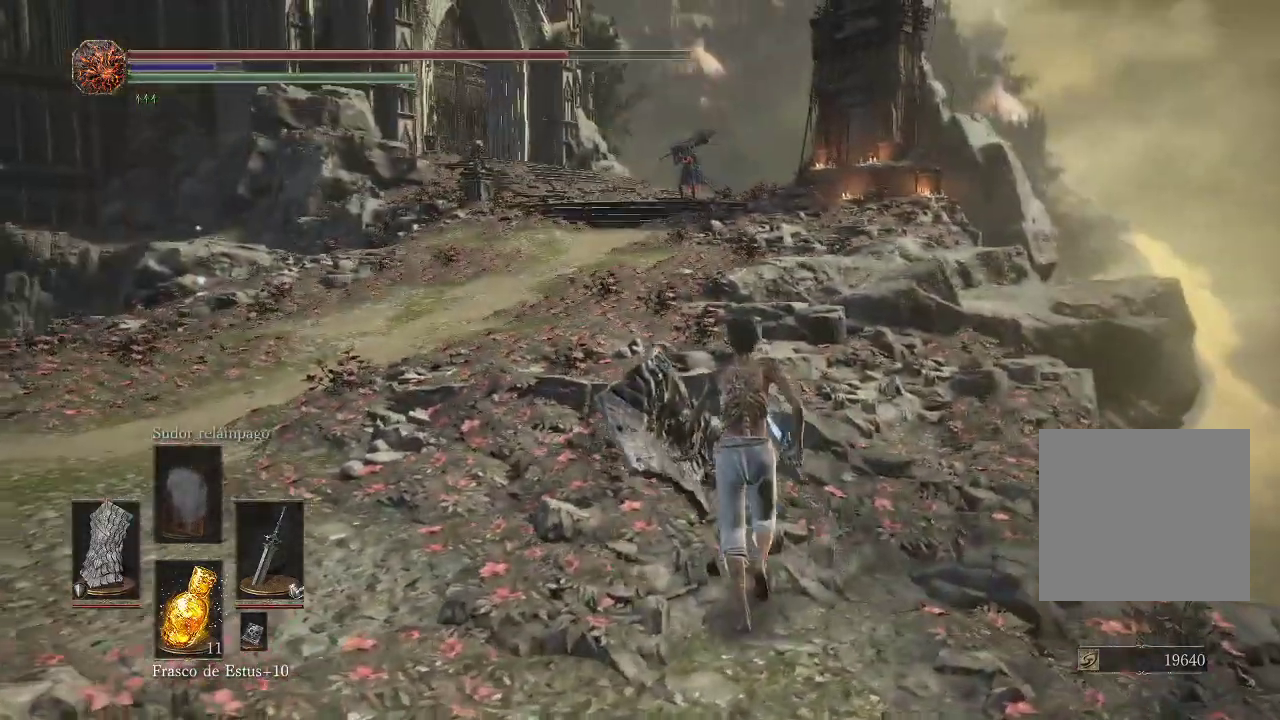
{"buttons": [], "left_stick": "up", "right_stick": "center", "events": []}
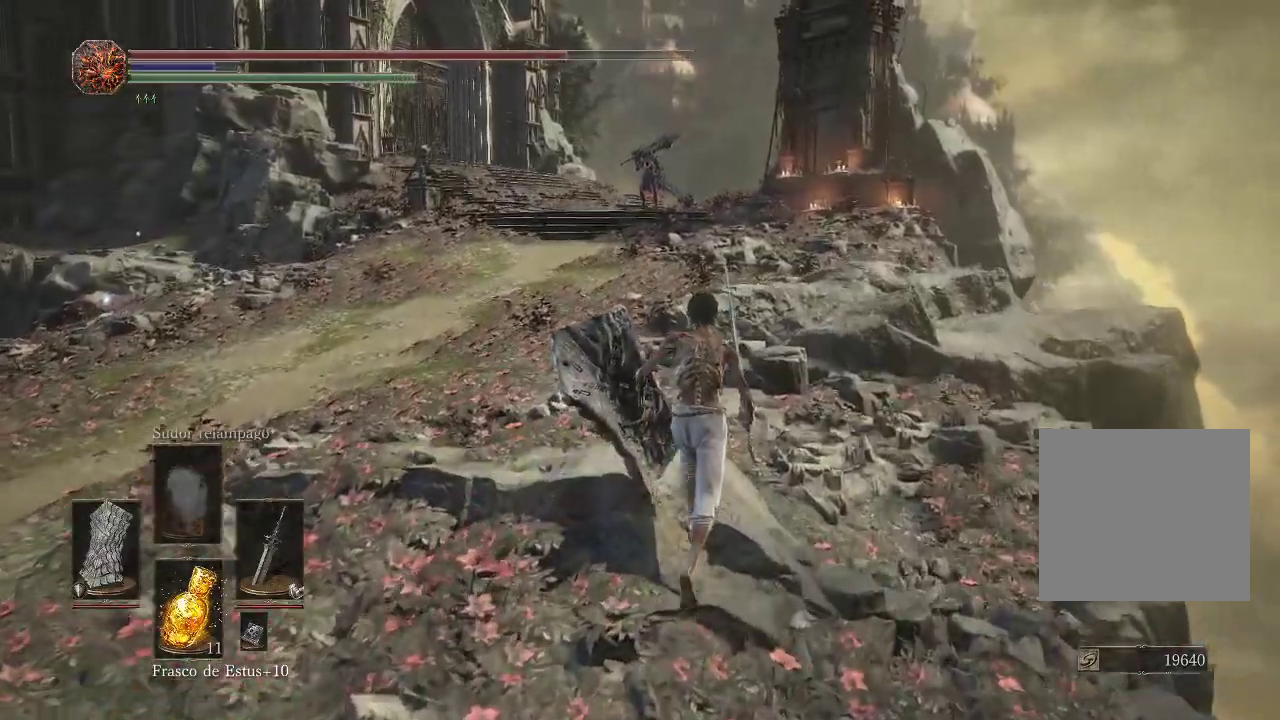
{"buttons": [], "left_stick": "up", "right_stick": "center", "events": [[83, "right_stick", "left"], [450, "right_stick", "center"]]}
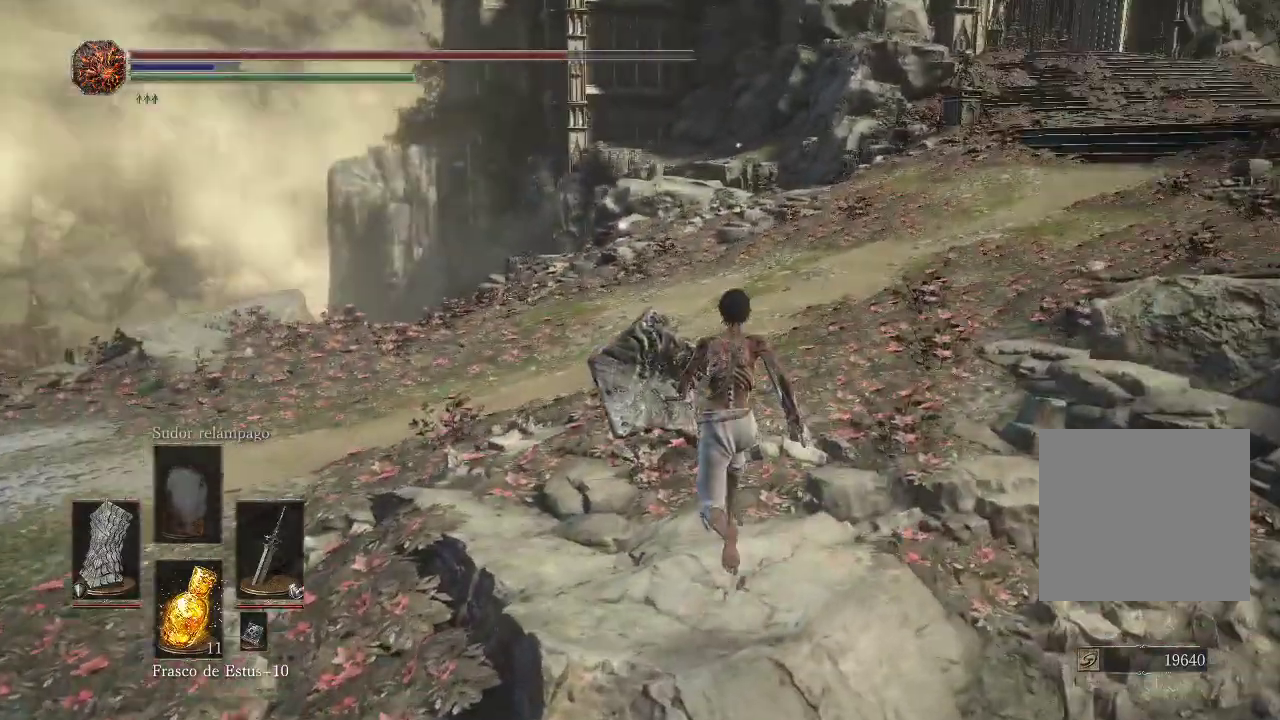
{"buttons": ["B"], "left_stick": "up", "right_stick": "center", "events": [[383, "B", "down"]]}
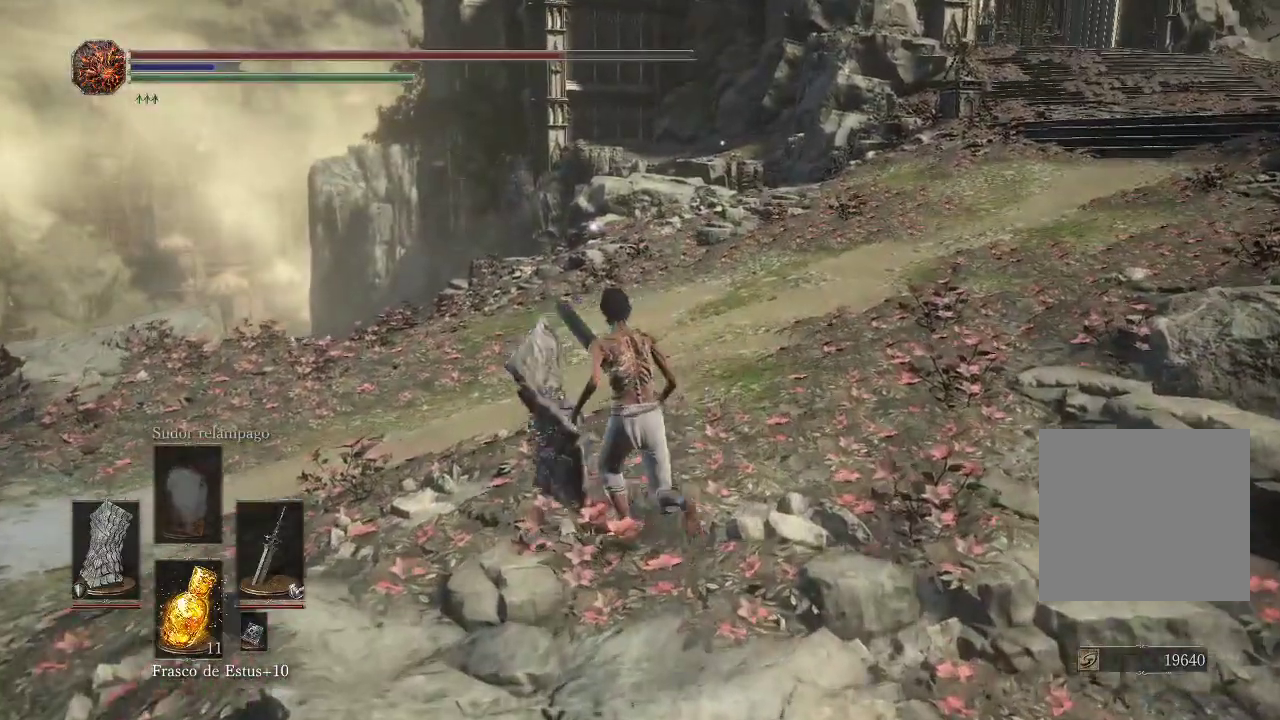
{"buttons": ["B"], "left_stick": "up", "right_stick": "center", "events": []}
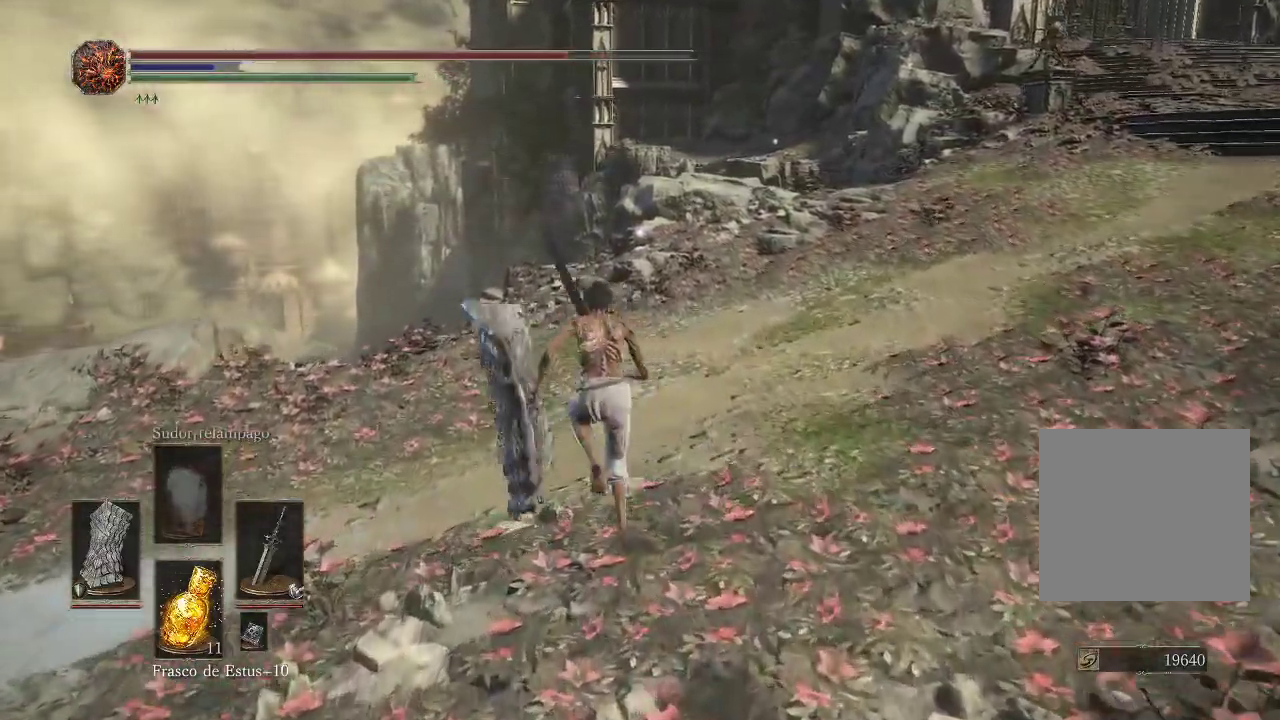
{"buttons": ["B"], "left_stick": "up", "right_stick": "center", "events": []}
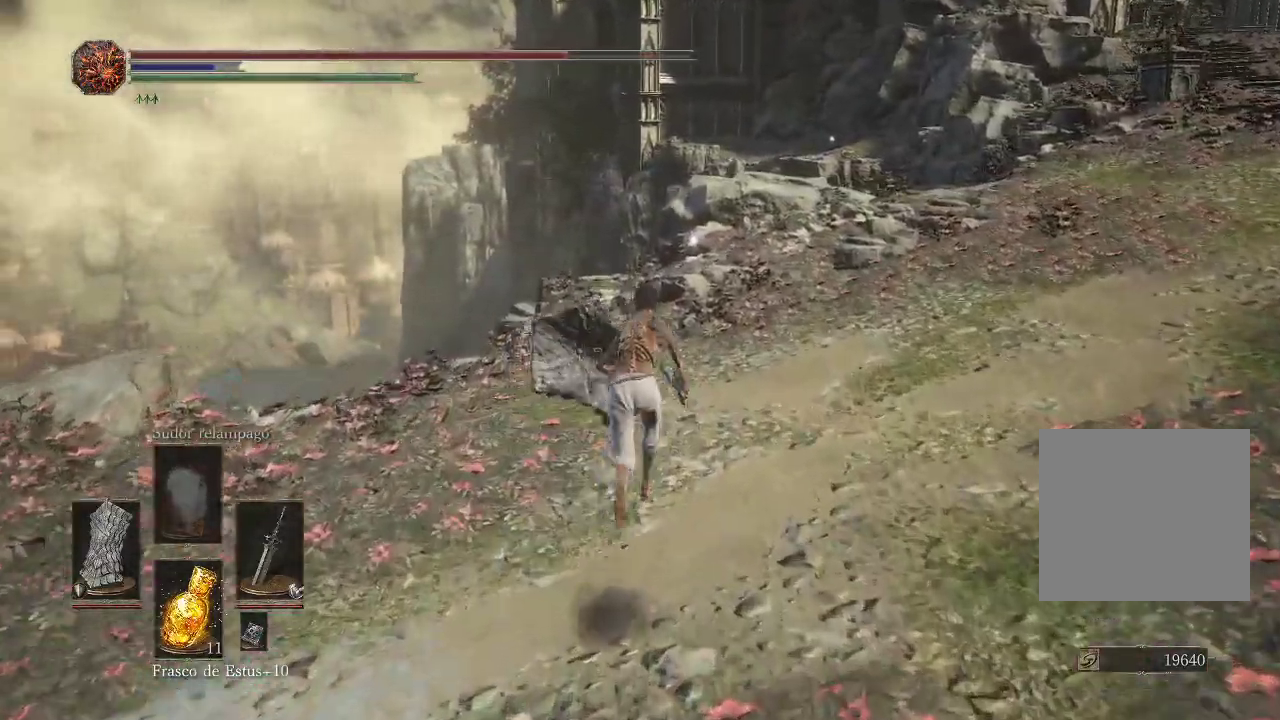
{"buttons": ["B"], "left_stick": "up", "right_stick": "center", "events": []}
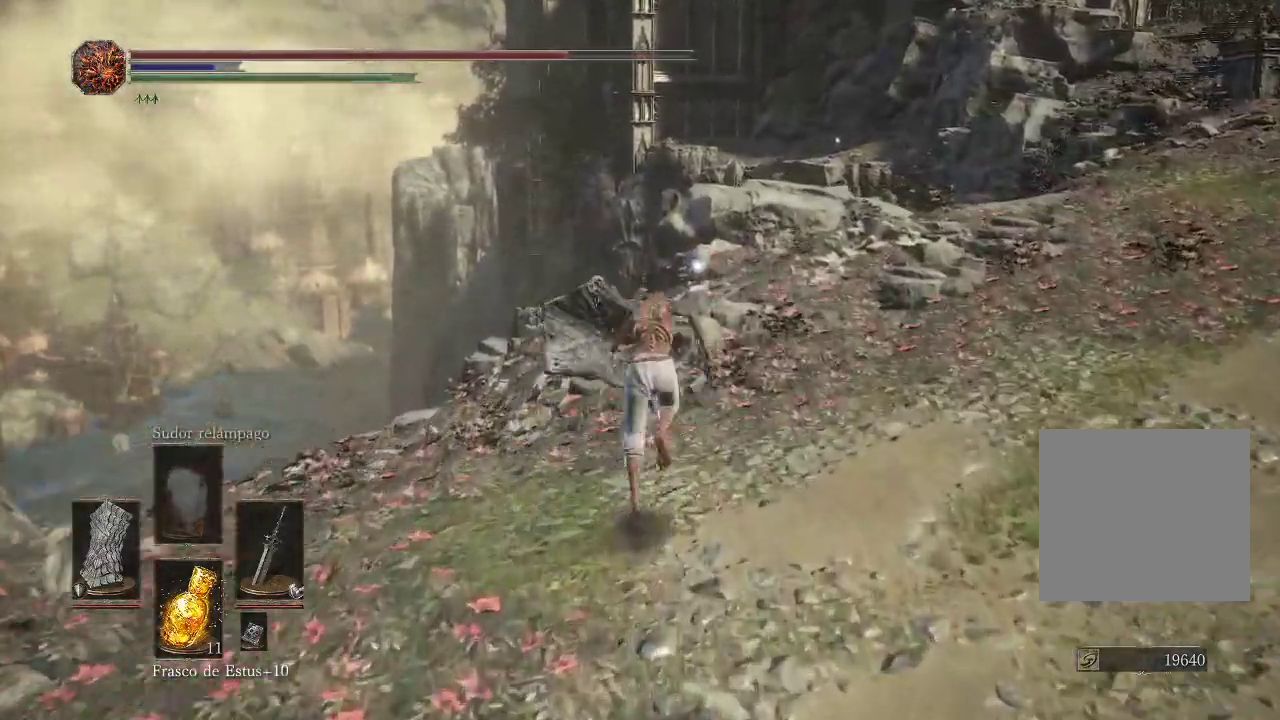
{"buttons": ["B"], "left_stick": "up", "right_stick": "center", "events": []}
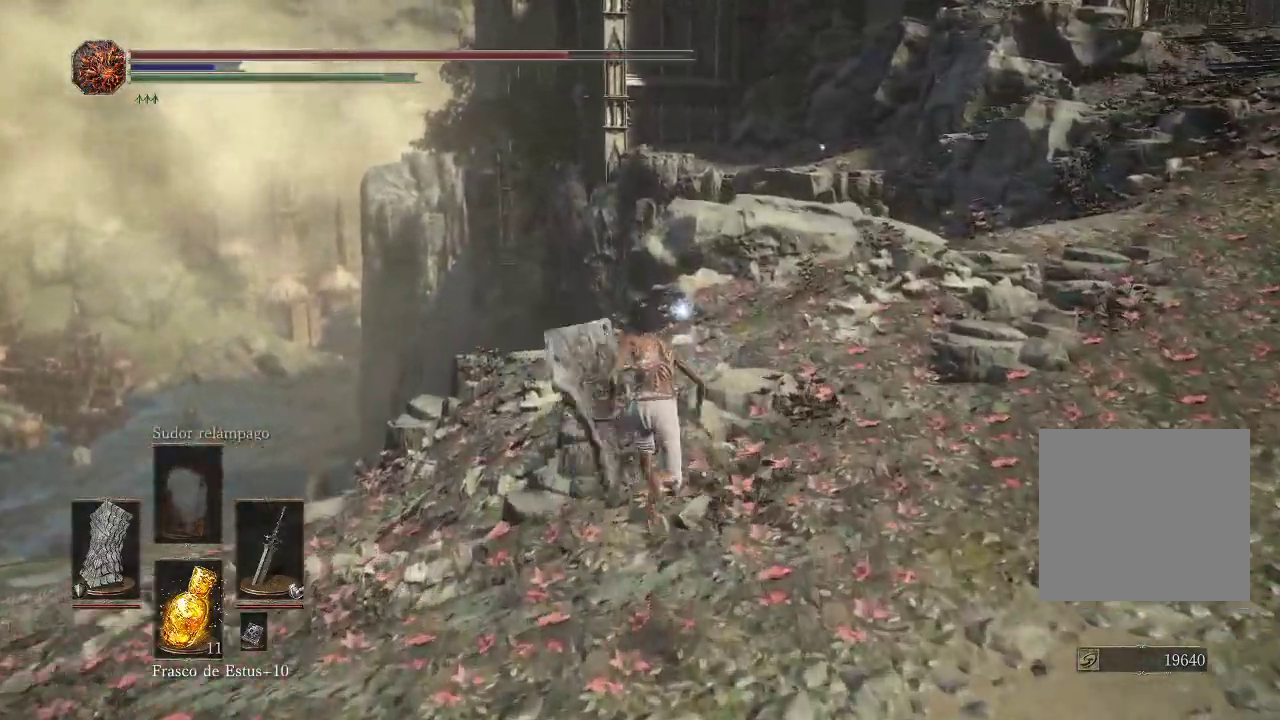
{"buttons": [], "left_stick": "up", "right_stick": "center", "events": [[367, "B", "up"]]}
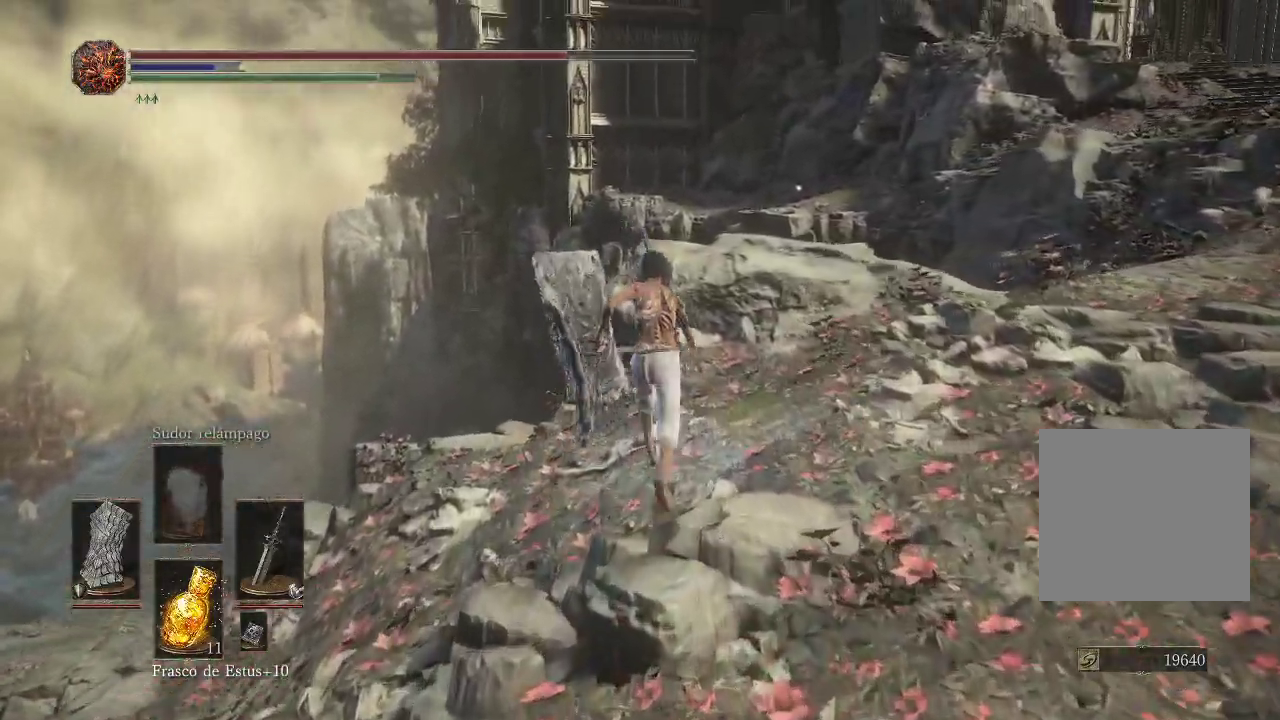
{"buttons": ["A"], "left_stick": "up-right", "right_stick": "center", "events": [[150, "A", "down"], [233, "A", "up"], [317, "A", "down"], [350, "left_stick", "up-right"], [383, "A", "up"], [467, "A", "down"]]}
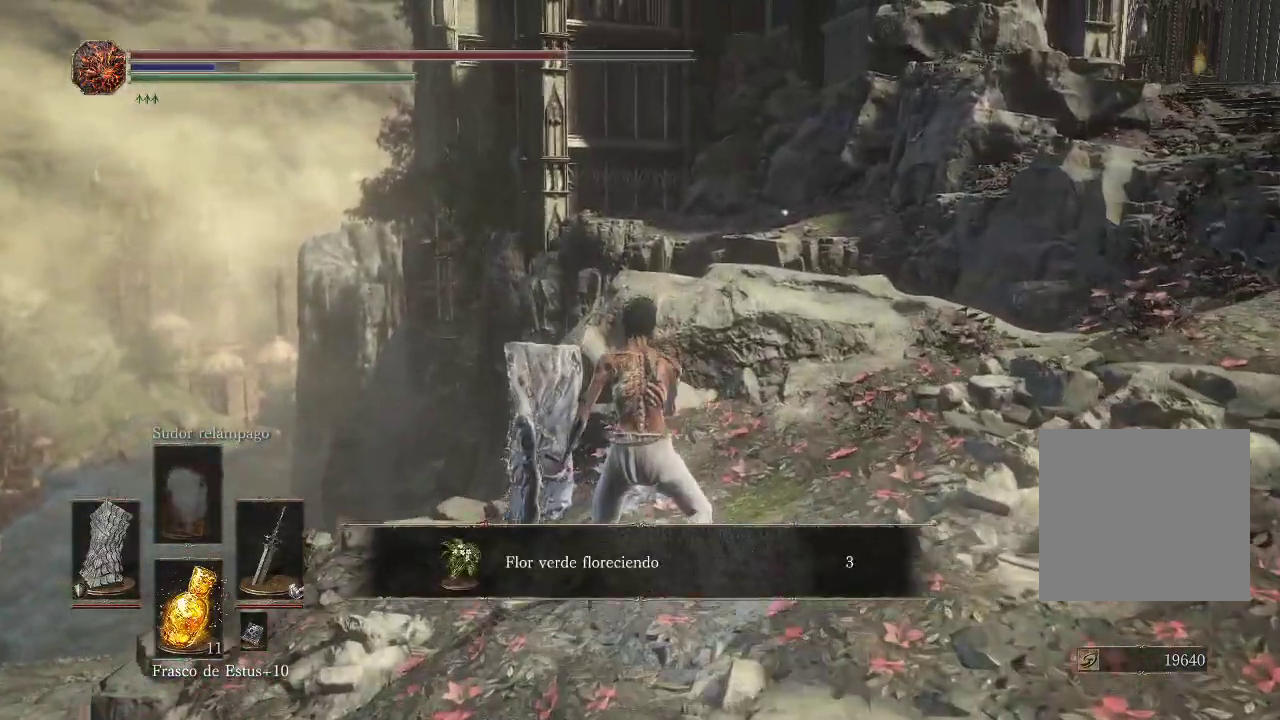
{"buttons": [], "left_stick": "up-right", "right_stick": "right", "events": [[50, "A", "up"], [333, "right_stick", "right"]]}
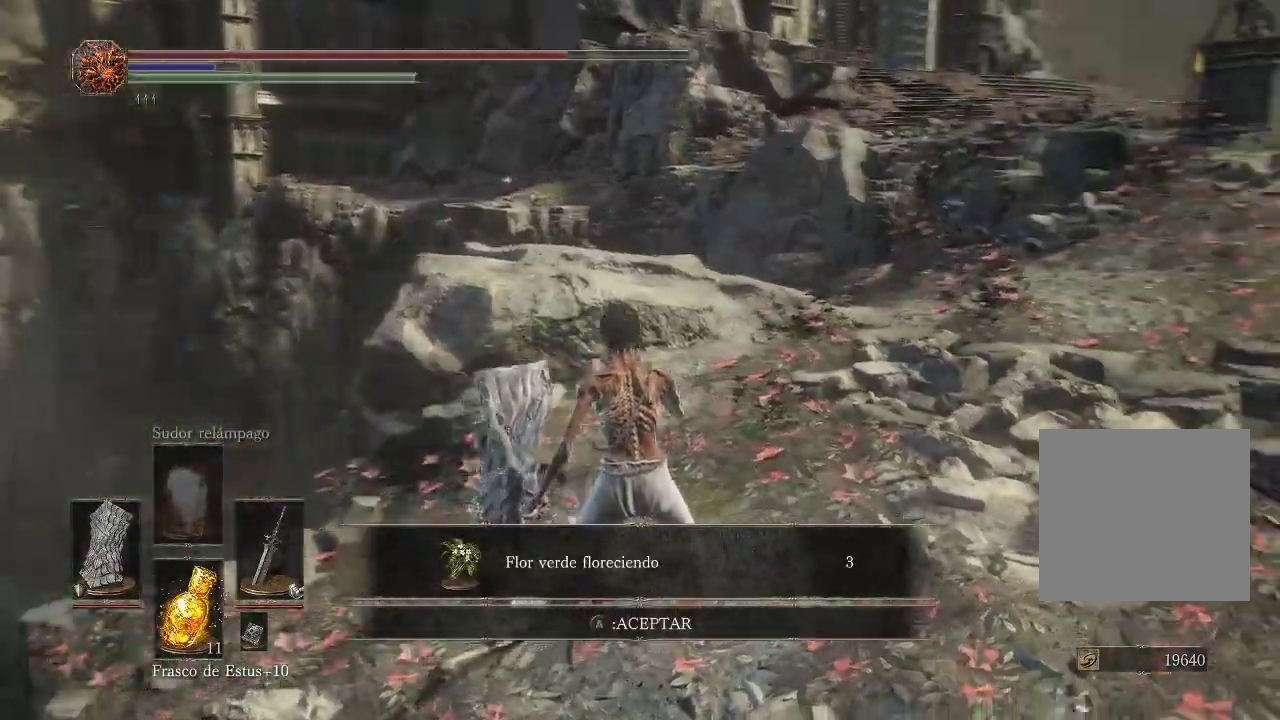
{"buttons": [], "left_stick": "up-right", "right_stick": "right", "events": [[150, "right_stick", "center"], [350, "right_stick", "right"]]}
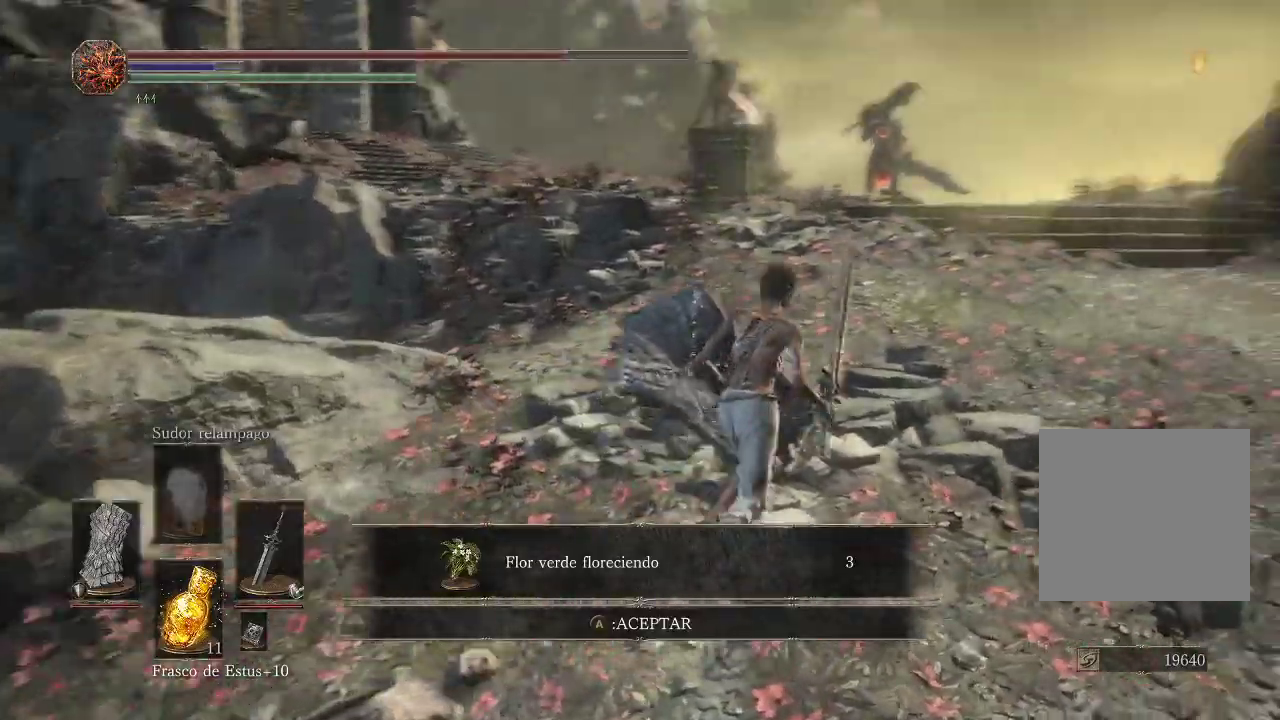
{"buttons": [], "left_stick": "up-right", "right_stick": "center", "events": [[100, "right_stick", "center"]]}
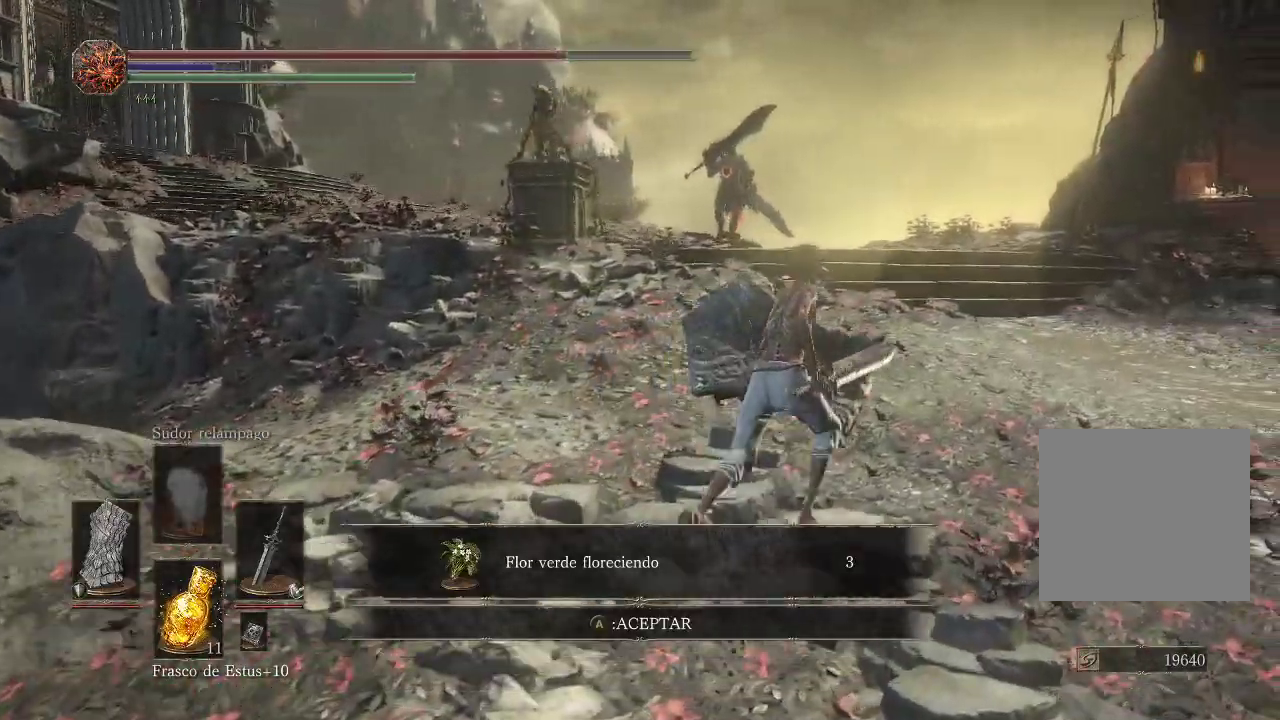
{"buttons": [], "left_stick": "up-right", "right_stick": "center", "events": [[67, "B", "down"], [117, "B", "up"]]}
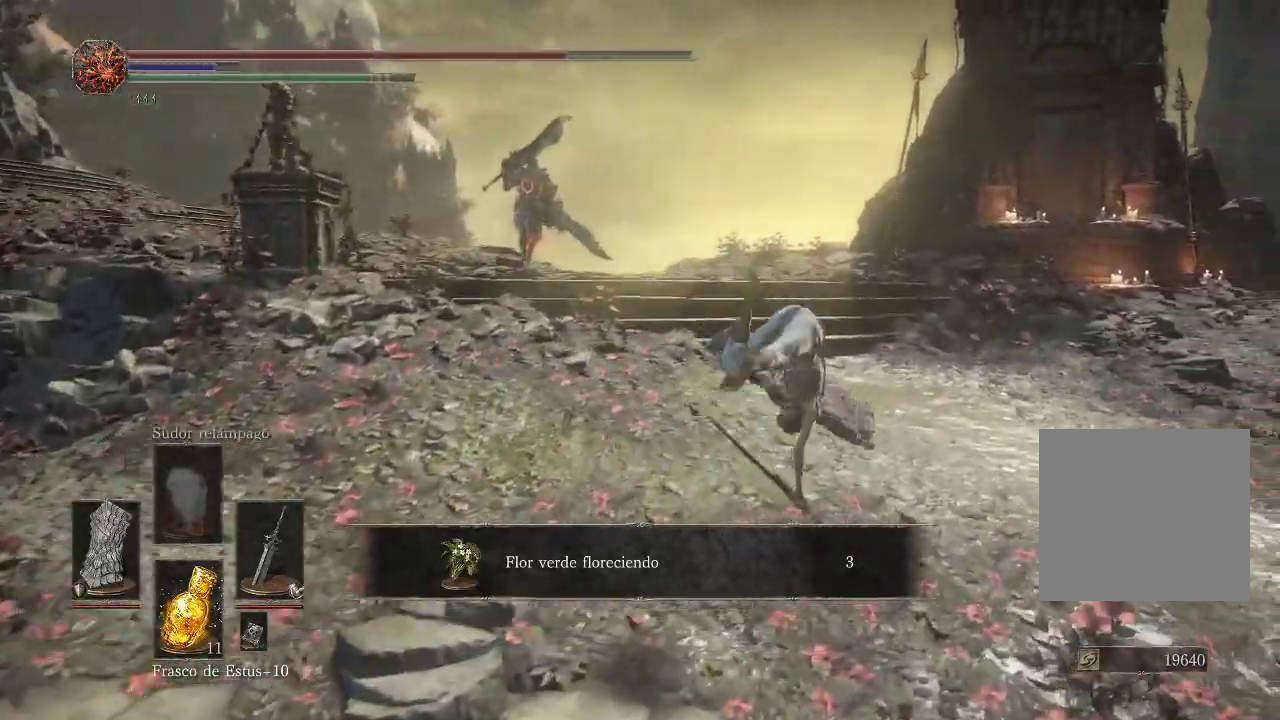
{"buttons": [], "left_stick": "down-right", "right_stick": "center", "events": [[217, "left_stick", "right"], [300, "A", "down"], [367, "A", "up"], [417, "left_stick", "down-right"]]}
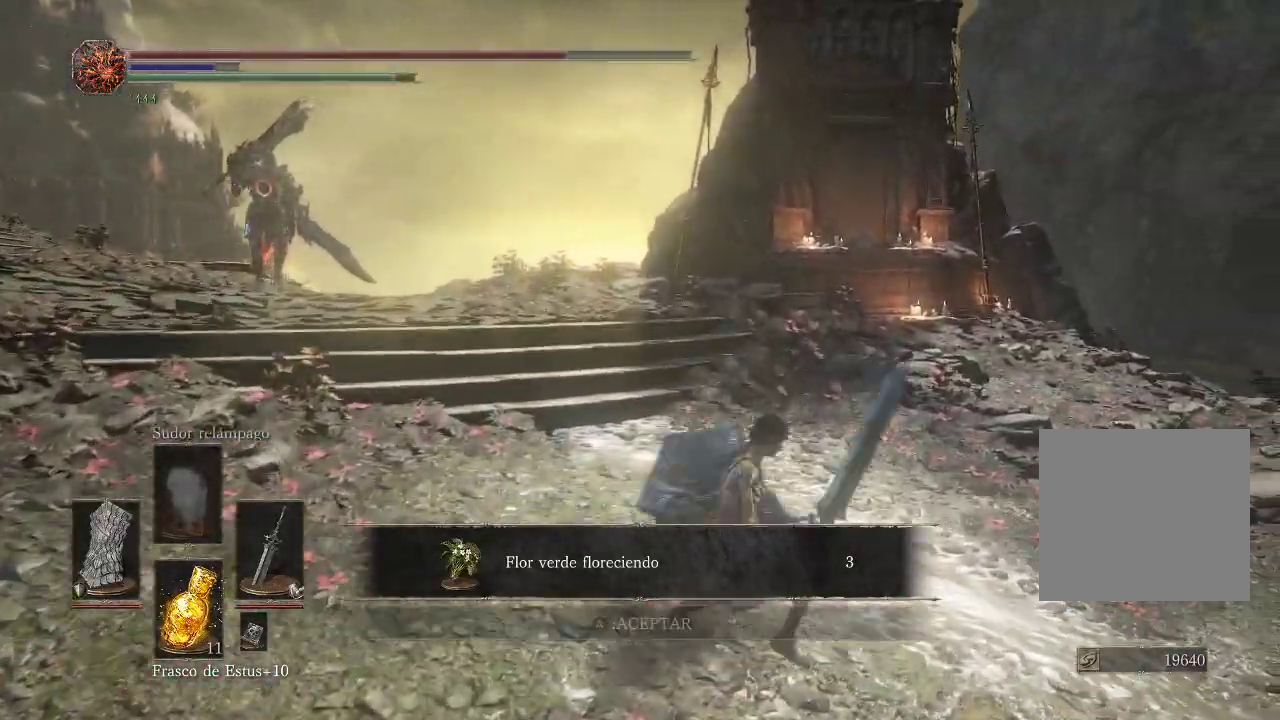
{"buttons": [], "left_stick": "down-right", "right_stick": "center", "events": [[33, "right_stick", "left"], [333, "right_stick", "center"]]}
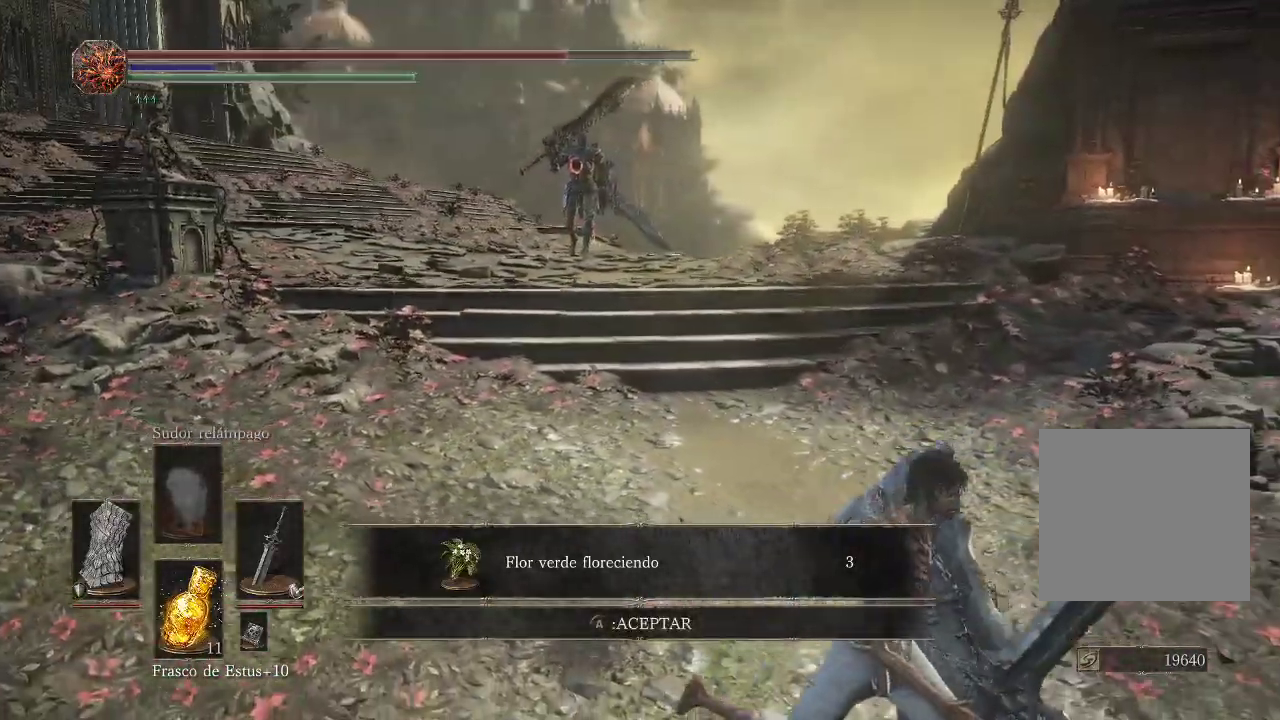
{"buttons": [], "left_stick": "center", "right_stick": "center", "events": [[117, "left_stick", "up-right"], [383, "left_stick", "center"]]}
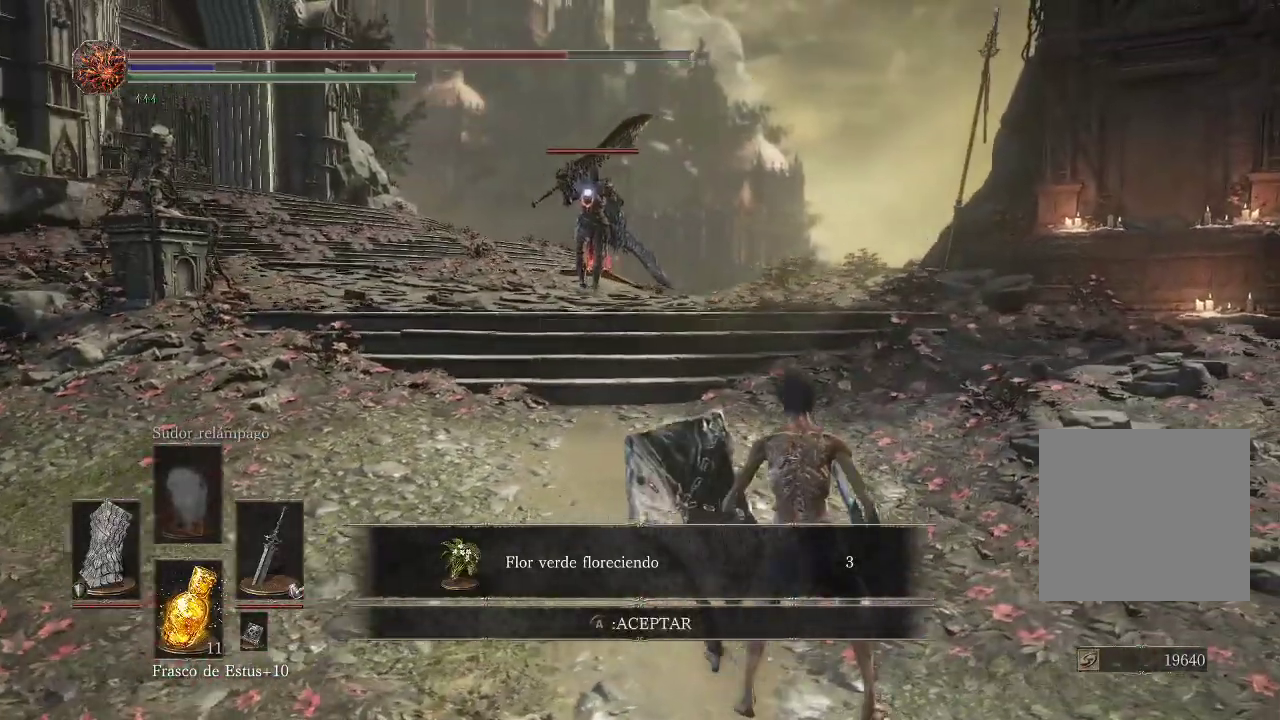
{"buttons": [], "left_stick": "center", "right_stick": "center", "events": [[100, "A", "down"], [200, "A", "up"]]}
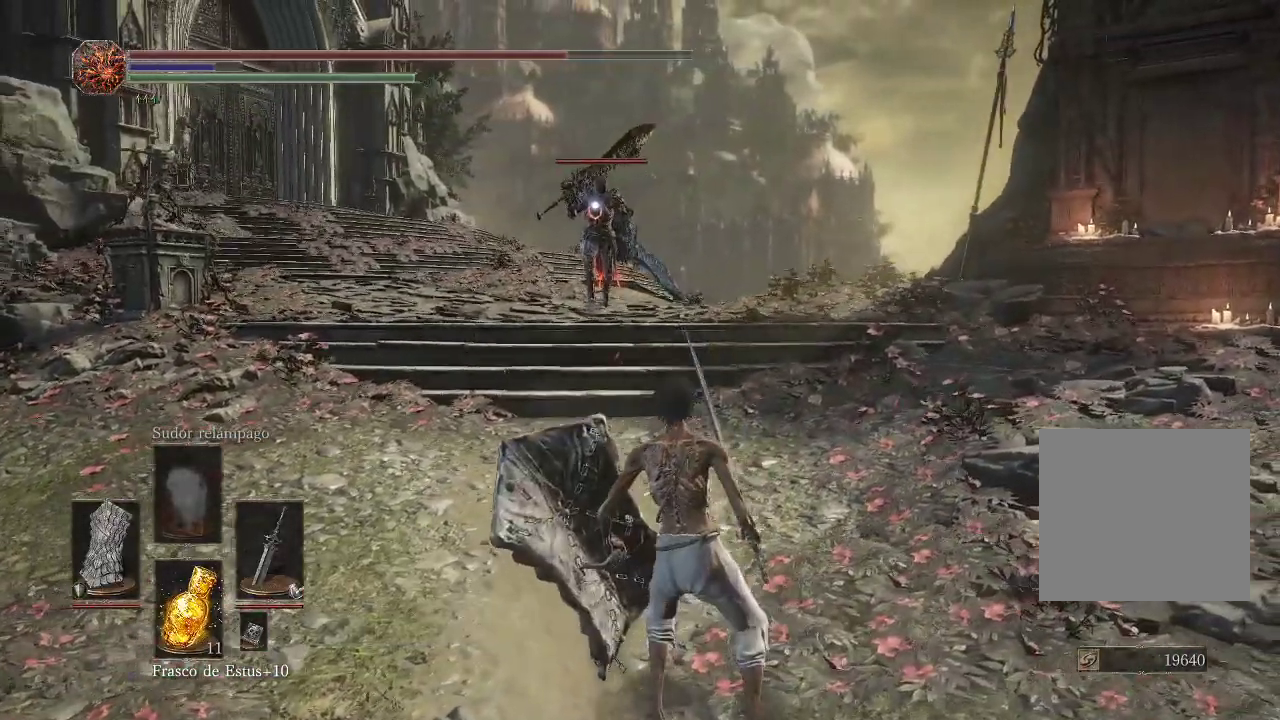
{"buttons": [], "left_stick": "up", "right_stick": "center", "events": [[33, "left_stick", "up"]]}
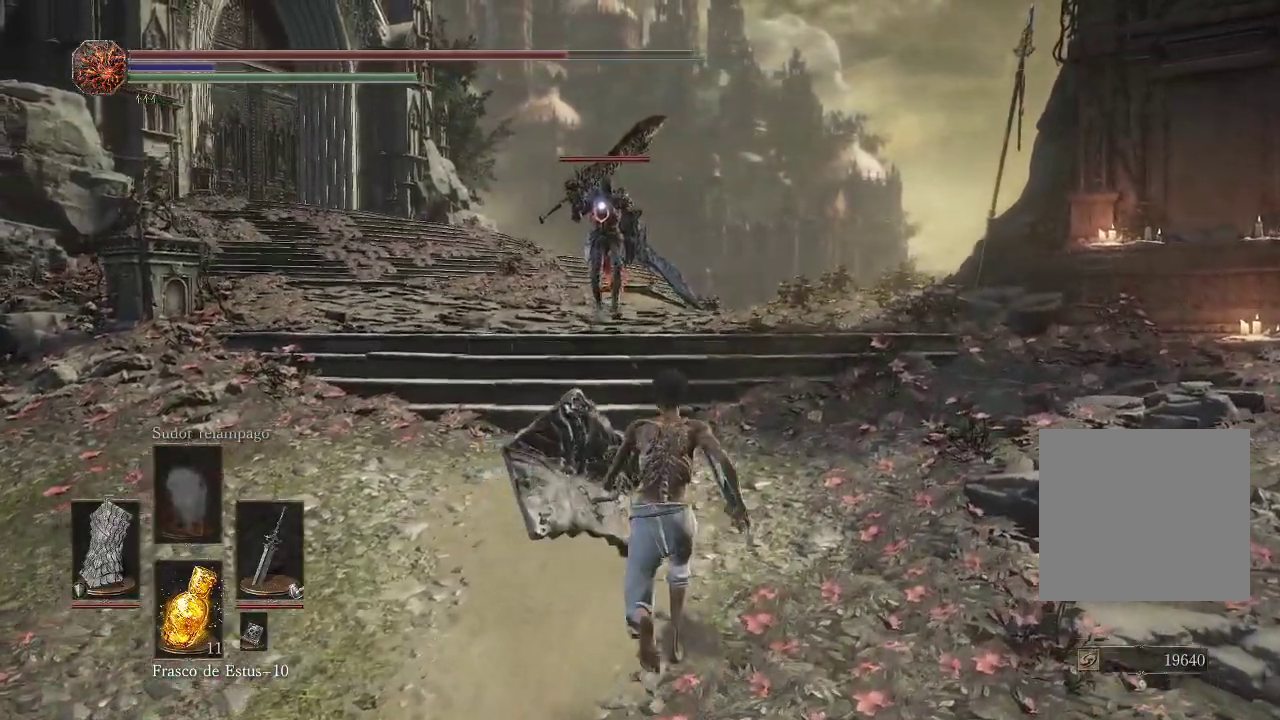
{"buttons": [], "left_stick": "down", "right_stick": "center", "events": [[433, "left_stick", "center"], [483, "left_stick", "down"]]}
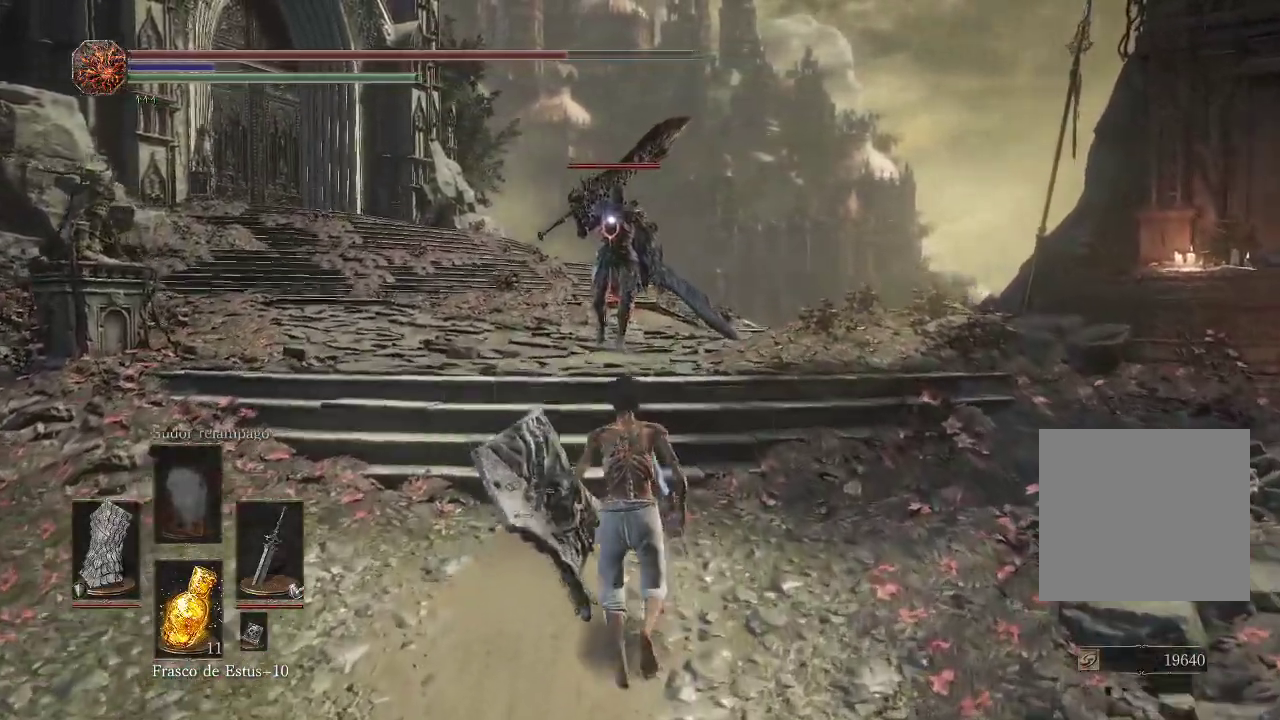
{"buttons": [], "left_stick": "down", "right_stick": "center", "events": []}
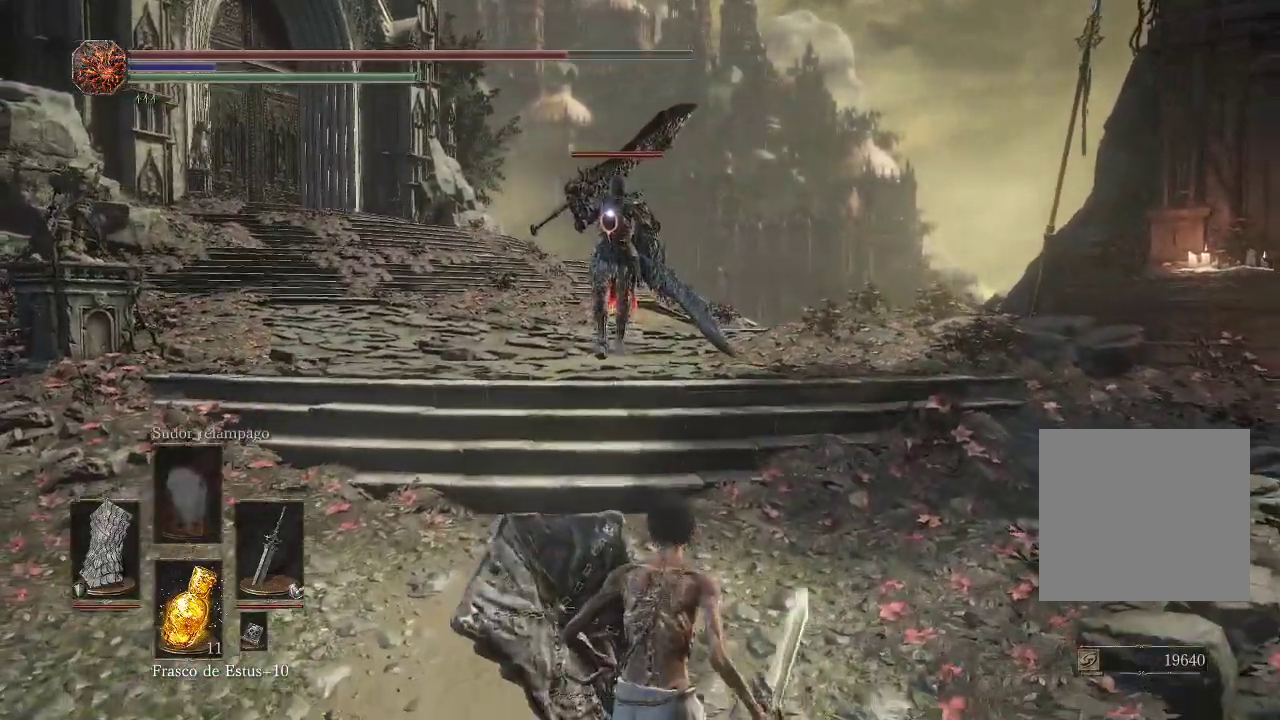
{"buttons": [], "left_stick": "down", "right_stick": "center", "events": []}